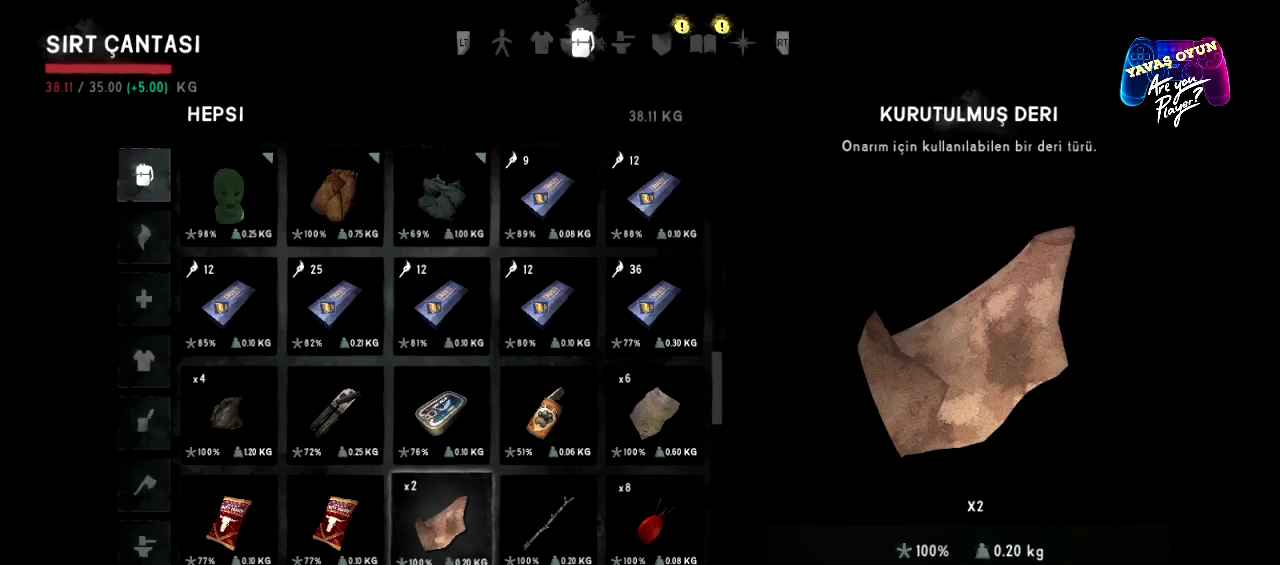
Gameplay with a controller (Xbox layout); each line is a JSON object with the inputs held at the frame after it. "events" lists button and stick changes between this image and that frame as [ms after this image, input, new state], when the widget could be followed in between.
{"buttons": [], "left_stick": "center", "right_stick": "center", "events": []}
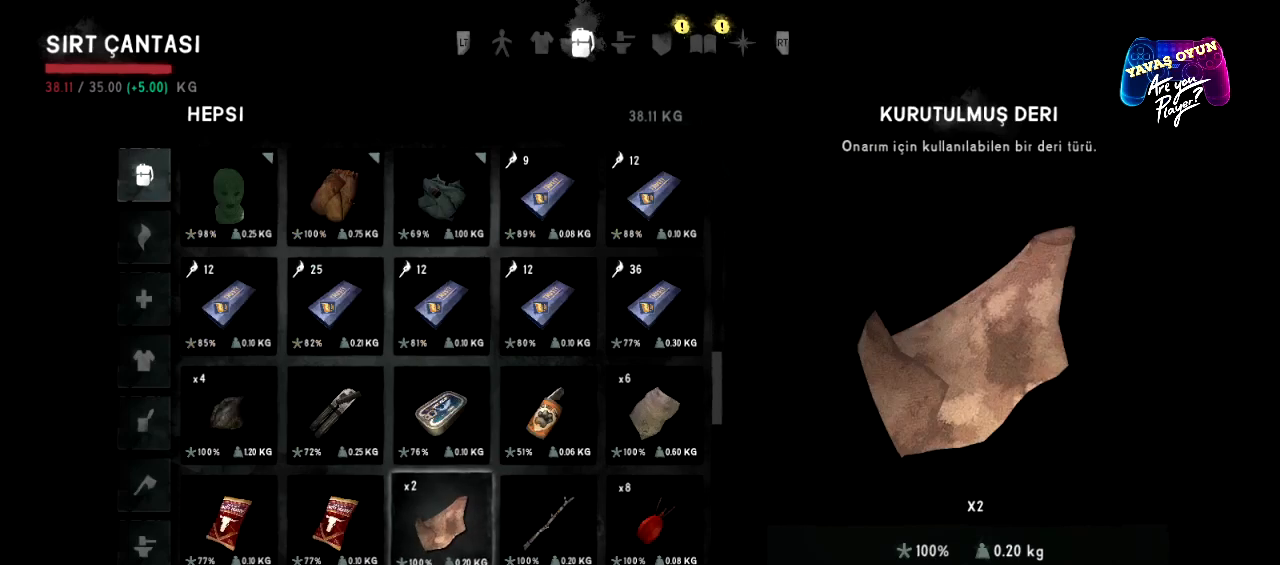
{"buttons": [], "left_stick": "center", "right_stick": "center", "events": [[100, "left_stick", "down"], [317, "left_stick", "center"]]}
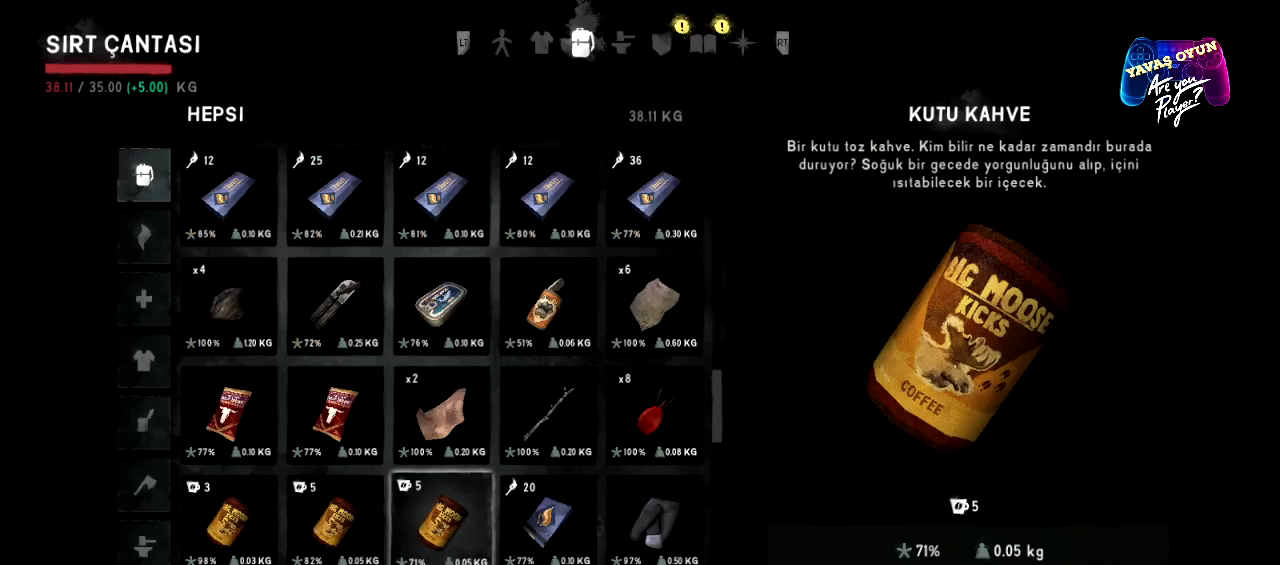
{"buttons": [], "left_stick": "center", "right_stick": "center", "events": []}
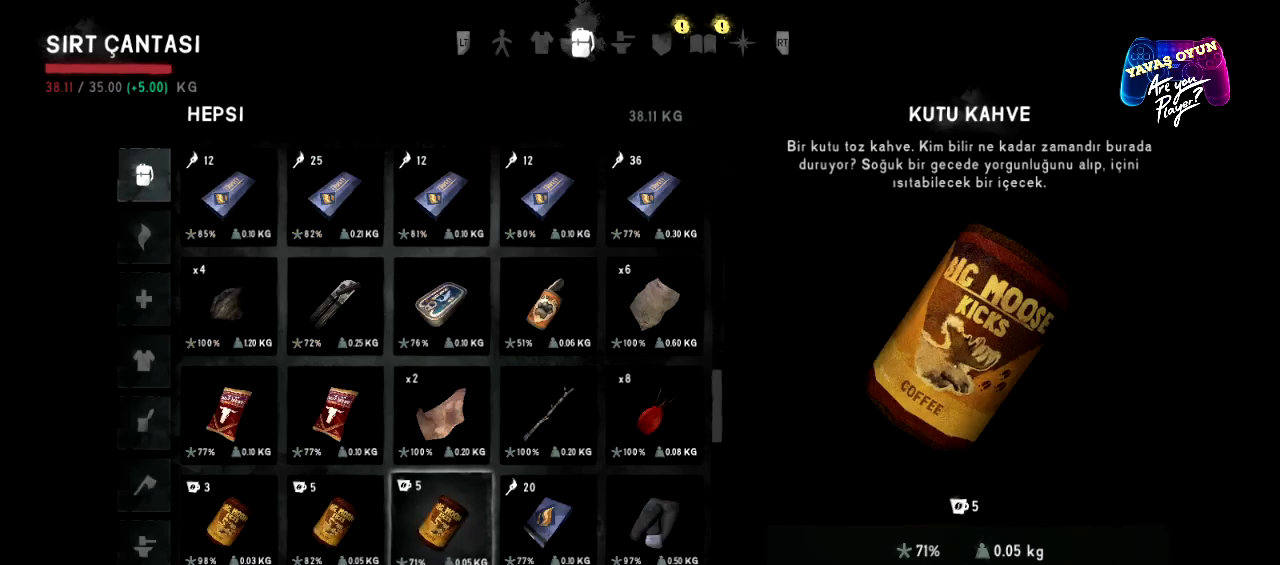
{"buttons": [], "left_stick": "center", "right_stick": "center", "events": [[33, "left_stick", "up"], [167, "left_stick", "center"], [250, "left_stick", "right"], [433, "left_stick", "center"]]}
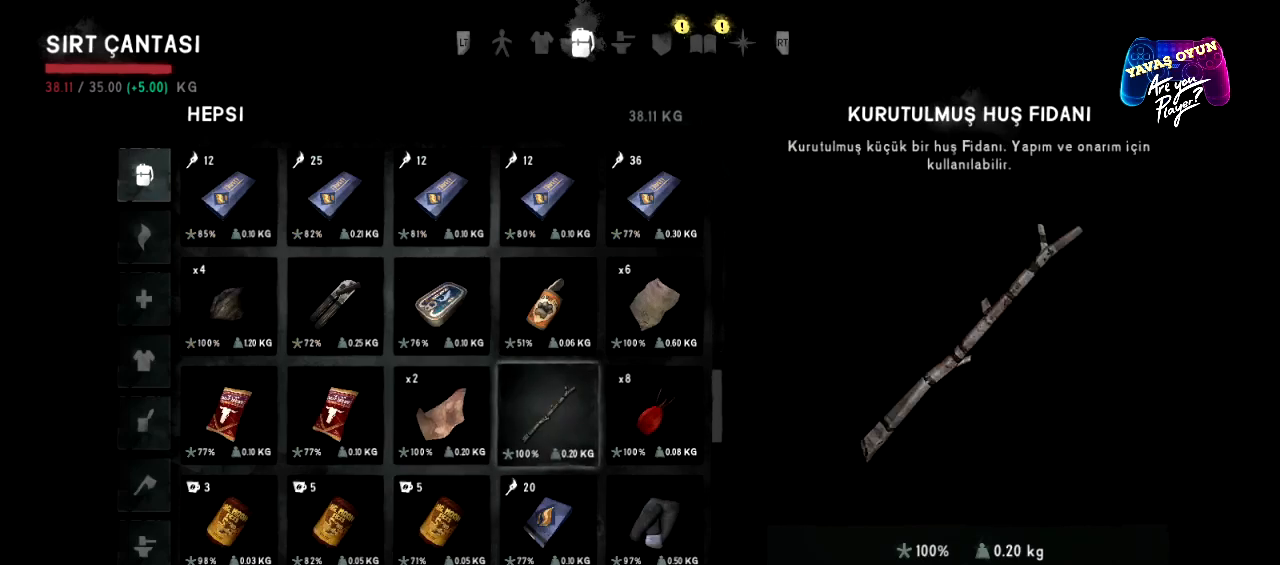
{"buttons": [], "left_stick": "center", "right_stick": "center", "events": [[100, "Y", "down"], [217, "Y", "up"]]}
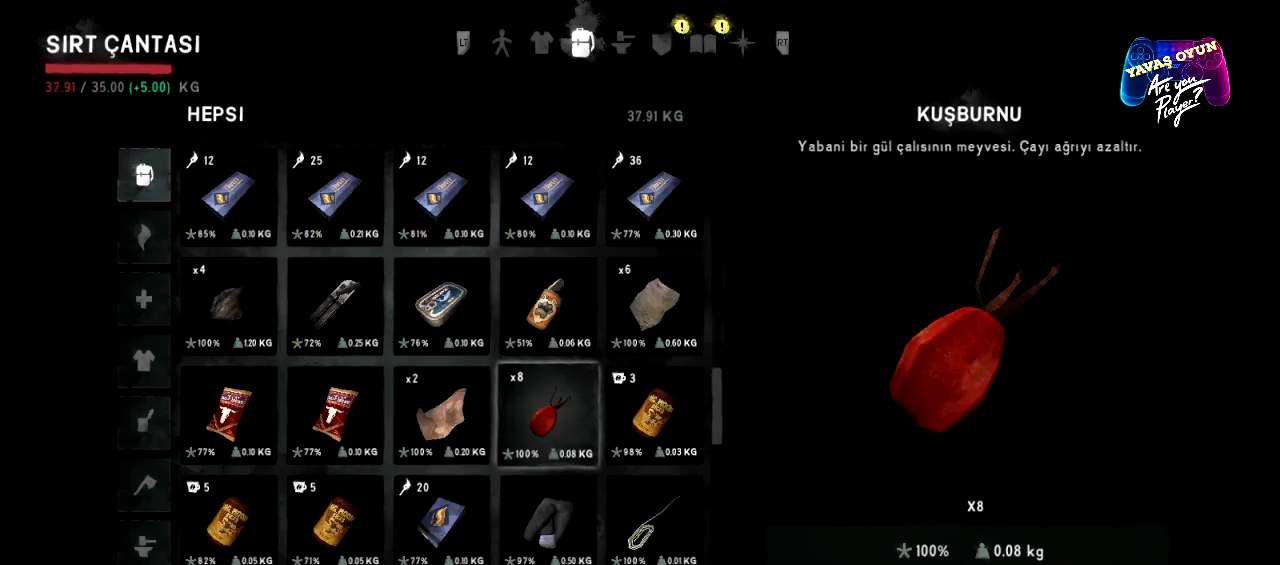
{"buttons": [], "left_stick": "center", "right_stick": "center", "events": [[33, "left_stick", "down"], [217, "left_stick", "center"]]}
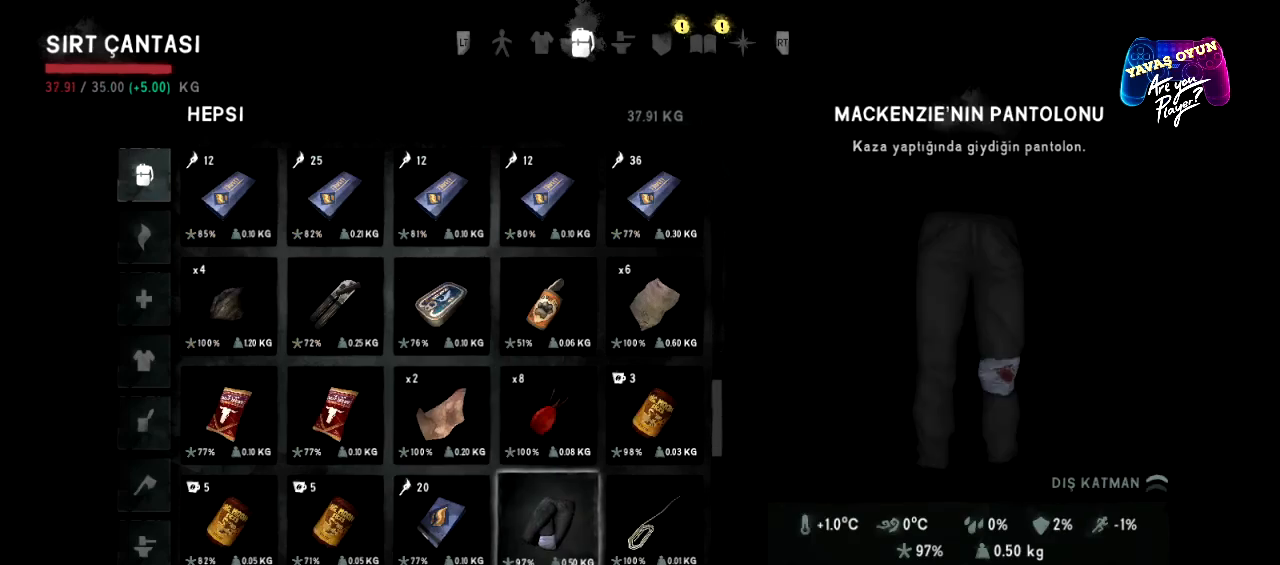
{"buttons": [], "left_stick": "down", "right_stick": "center", "events": [[333, "left_stick", "down"]]}
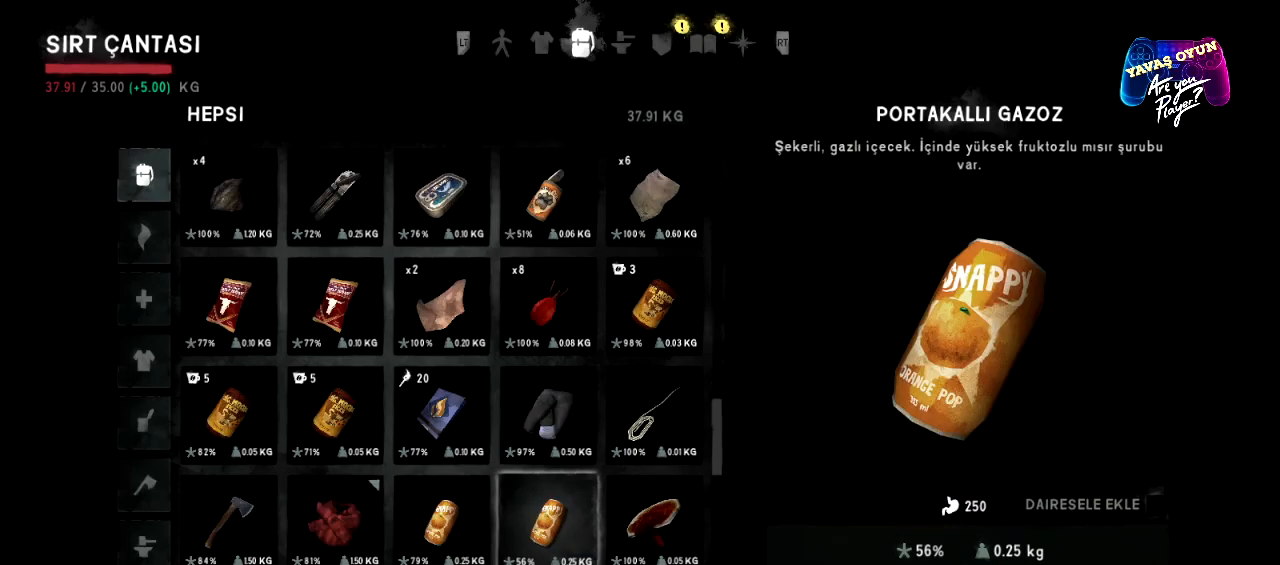
{"buttons": [], "left_stick": "center", "right_stick": "center", "events": [[50, "left_stick", "center"]]}
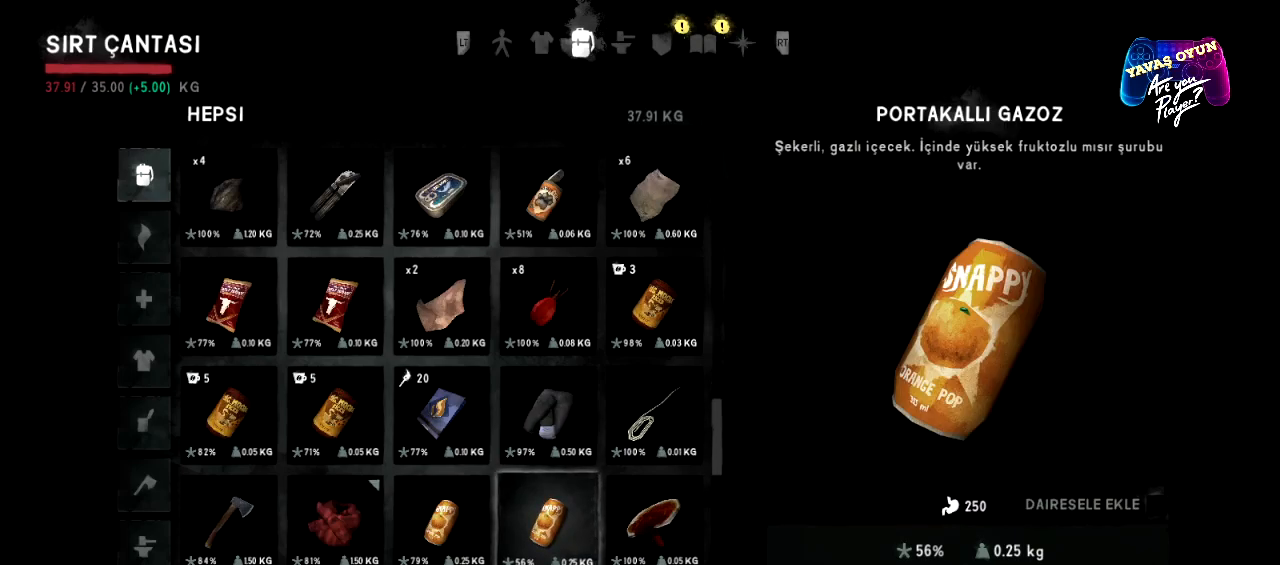
{"buttons": [], "left_stick": "center", "right_stick": "center", "events": []}
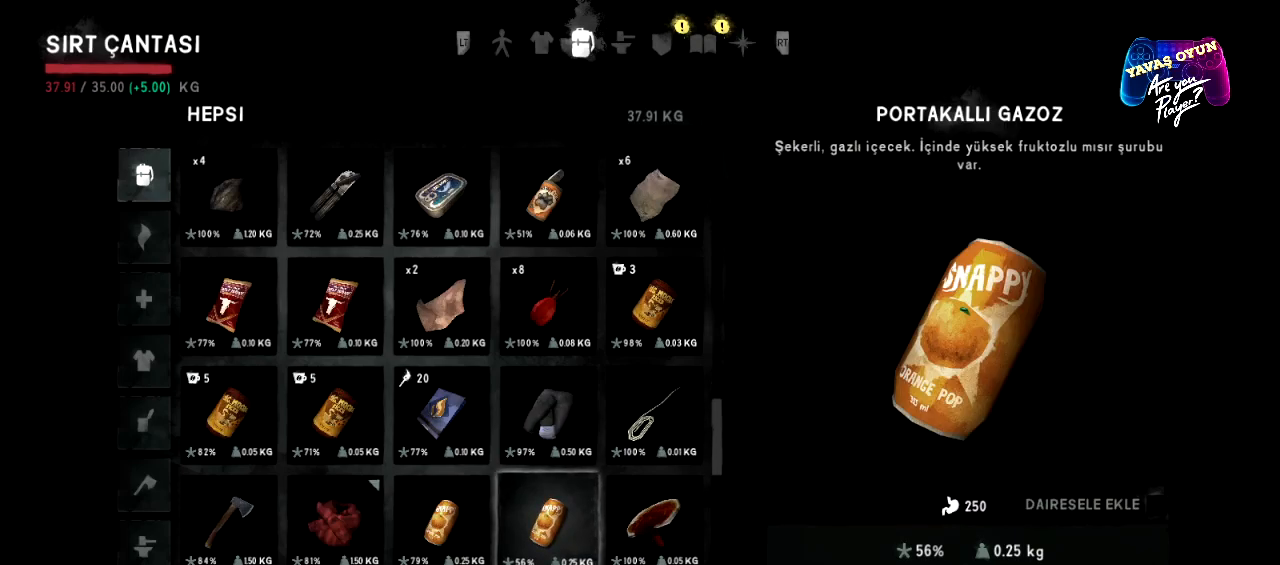
{"buttons": [], "left_stick": "down", "right_stick": "center", "events": [[367, "left_stick", "down"]]}
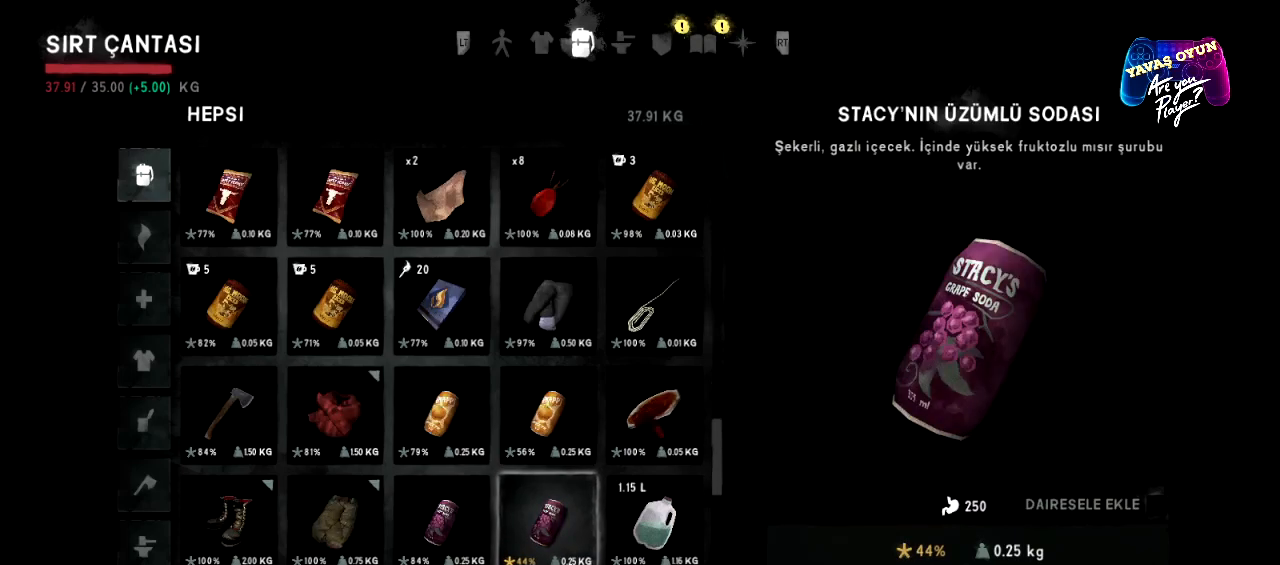
{"buttons": [], "left_stick": "center", "right_stick": "center", "events": [[133, "left_stick", "center"]]}
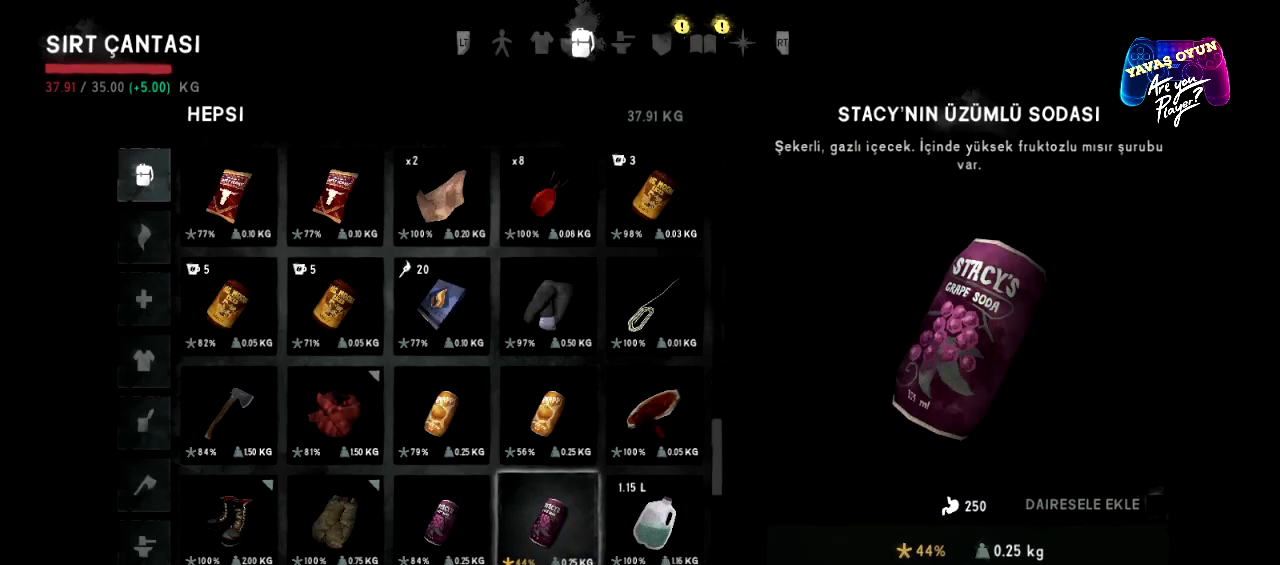
{"buttons": [], "left_stick": "center", "right_stick": "center", "events": [[83, "left_stick", "down"], [367, "left_stick", "center"]]}
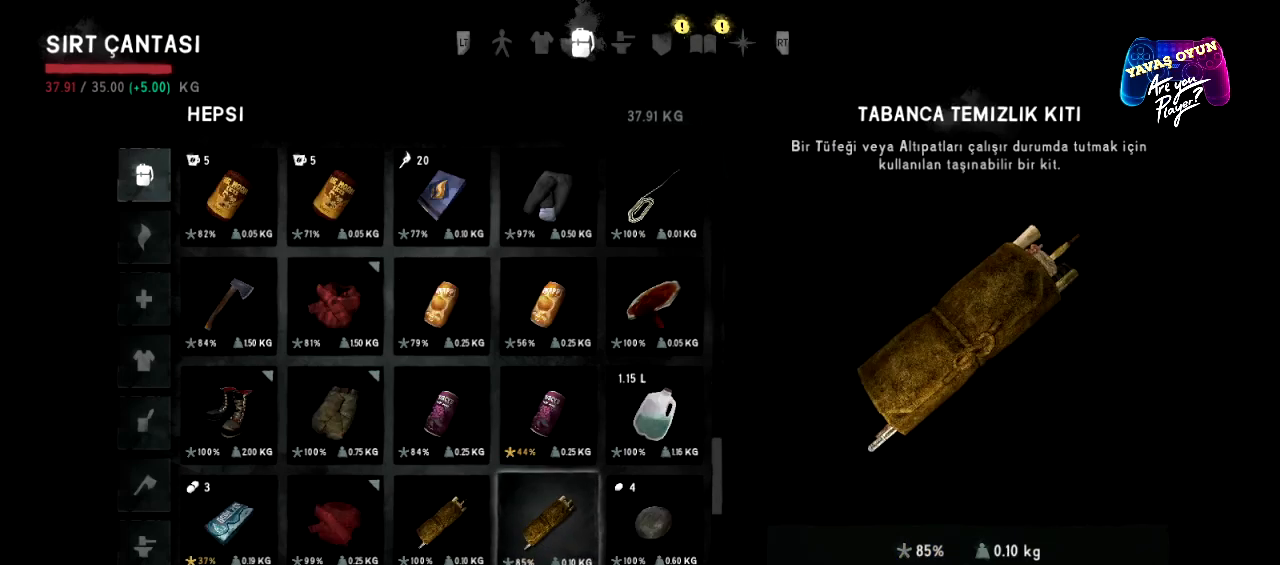
{"buttons": [], "left_stick": "center", "right_stick": "center", "events": []}
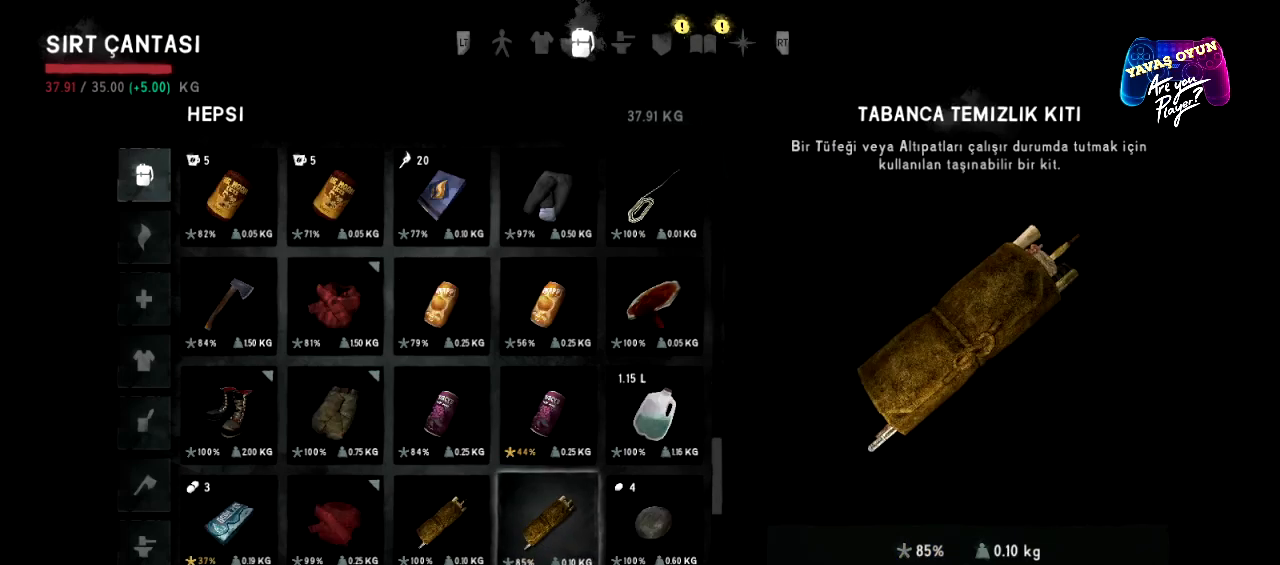
{"buttons": [], "left_stick": "down", "right_stick": "center", "events": [[283, "left_stick", "down"]]}
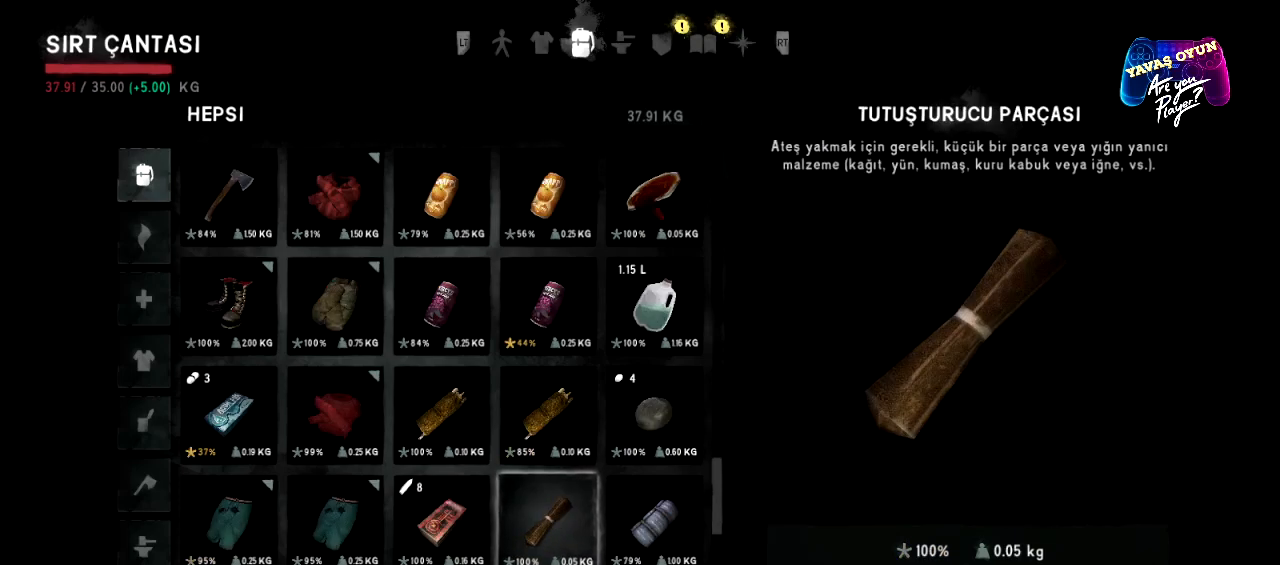
{"buttons": [], "left_stick": "center", "right_stick": "center", "events": [[417, "left_stick", "center"]]}
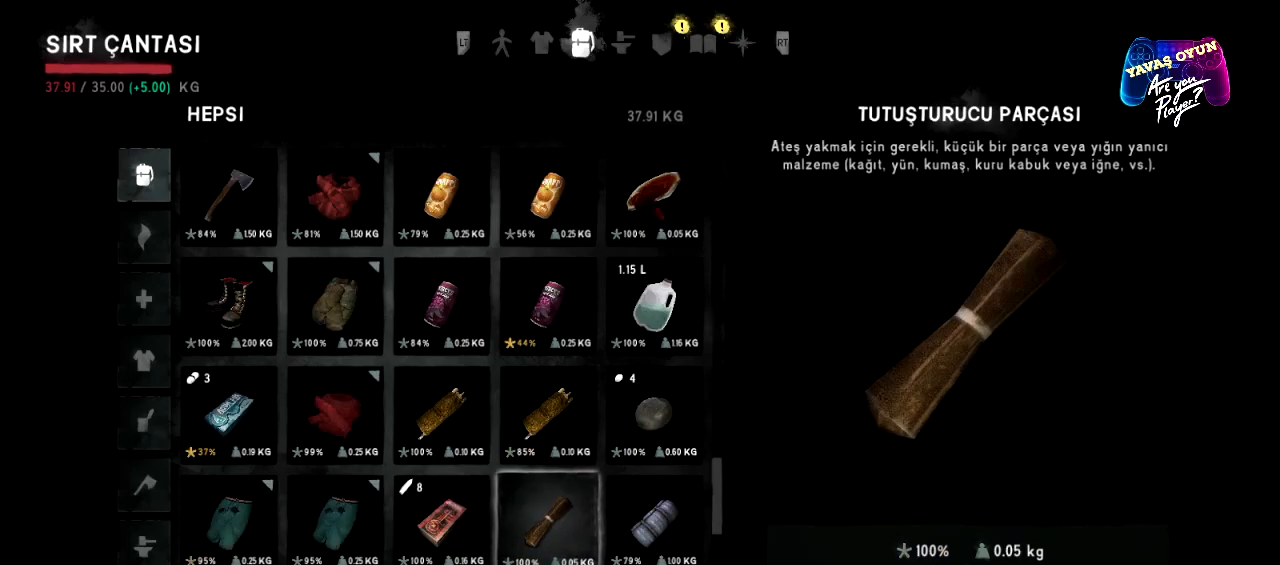
{"buttons": [], "left_stick": "center", "right_stick": "center", "events": []}
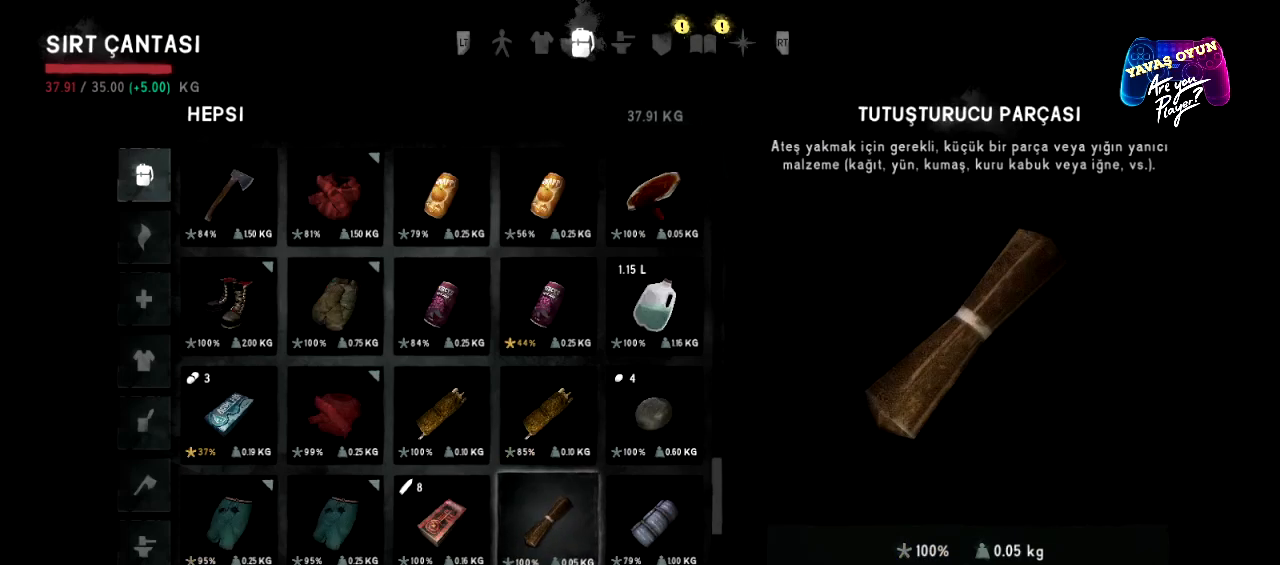
{"buttons": [], "left_stick": "center", "right_stick": "center", "events": [[167, "left_stick", "up"], [317, "left_stick", "center"]]}
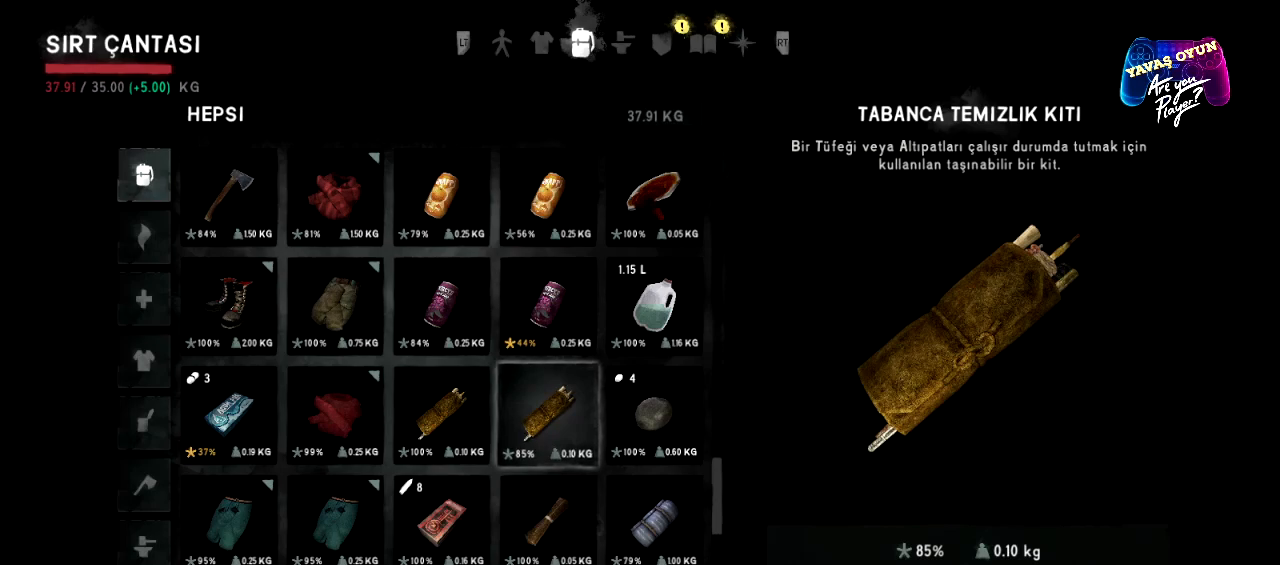
{"buttons": [], "left_stick": "center", "right_stick": "center", "events": []}
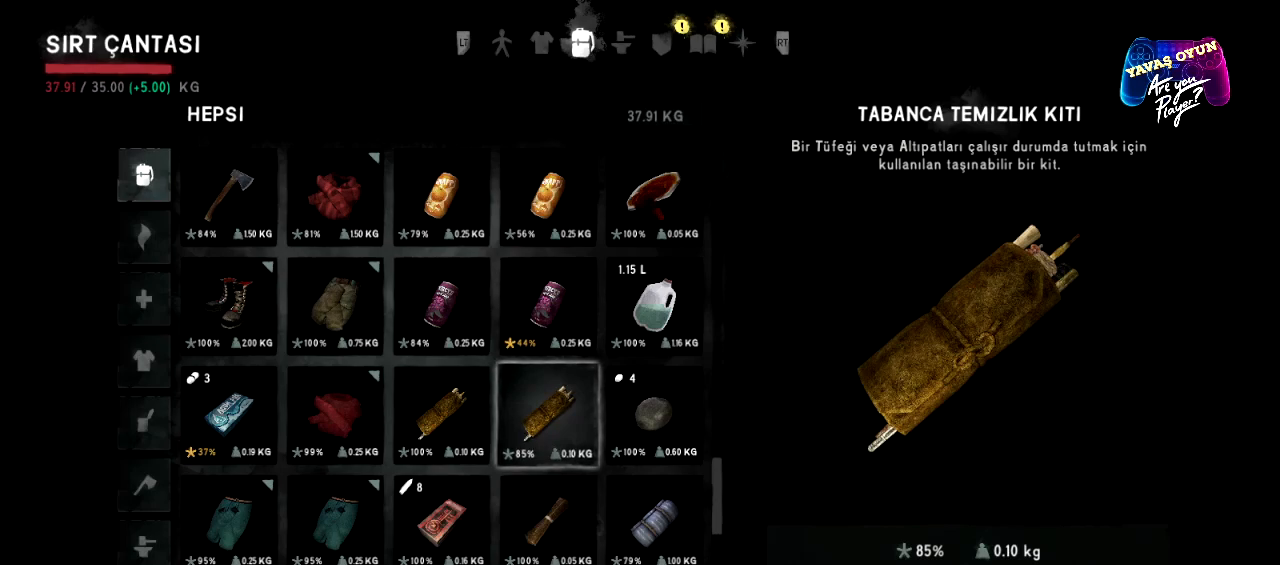
{"buttons": [], "left_stick": "center", "right_stick": "center", "events": []}
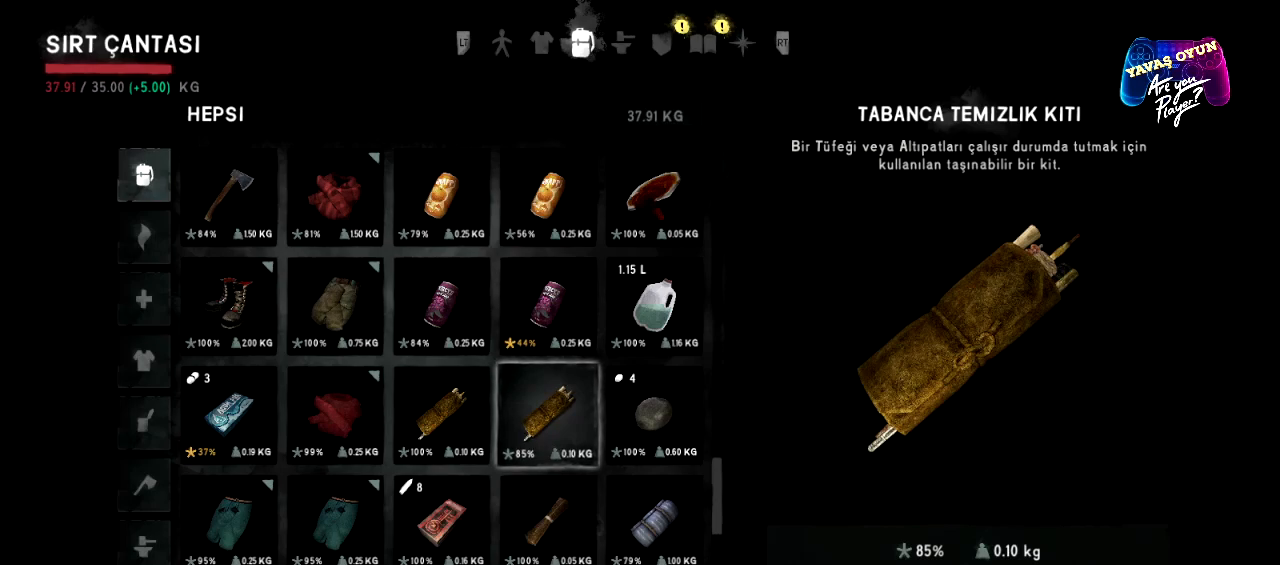
{"buttons": [], "left_stick": "center", "right_stick": "center", "events": []}
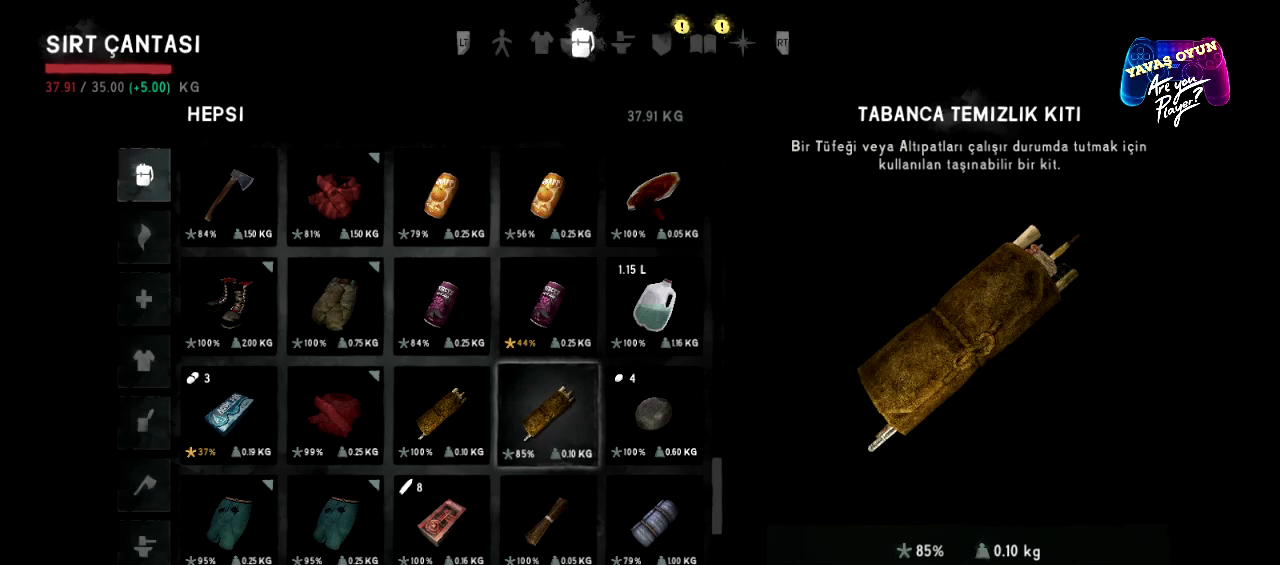
{"buttons": [], "left_stick": "center", "right_stick": "center", "events": []}
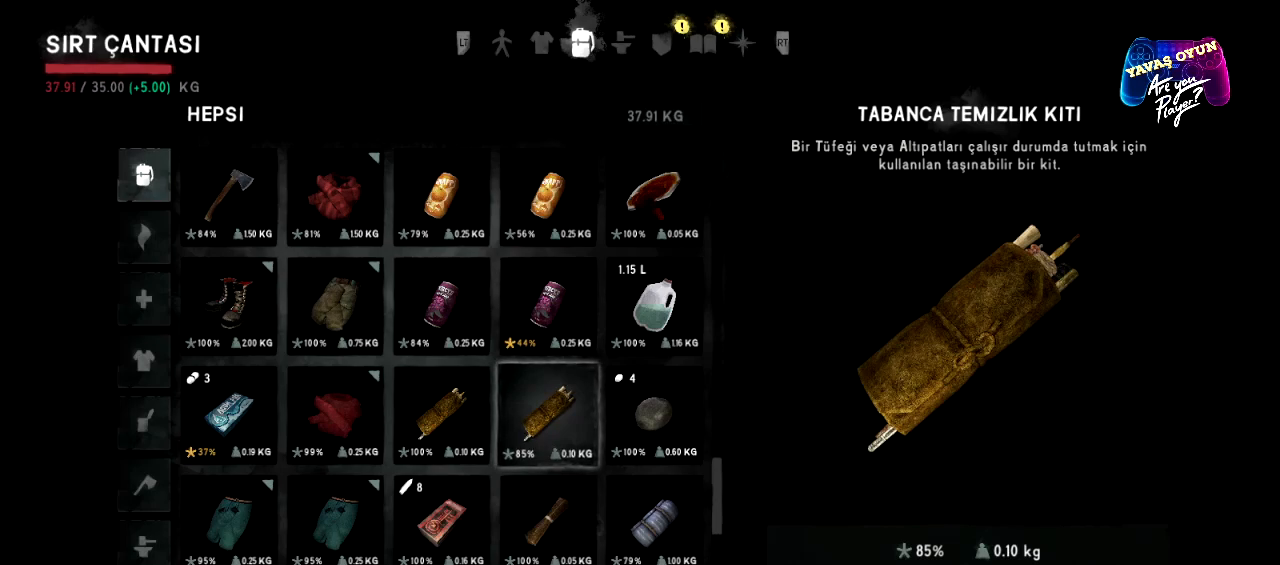
{"buttons": [], "left_stick": "center", "right_stick": "center", "events": [[33, "Y", "down"], [167, "Y", "up"]]}
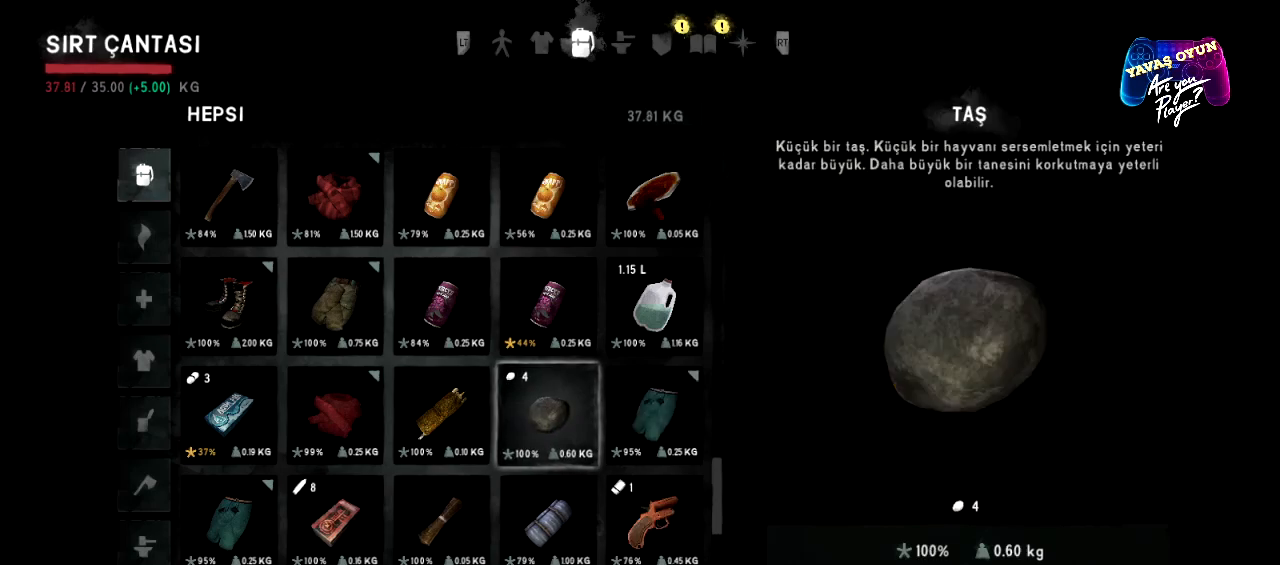
{"buttons": [], "left_stick": "center", "right_stick": "center", "events": []}
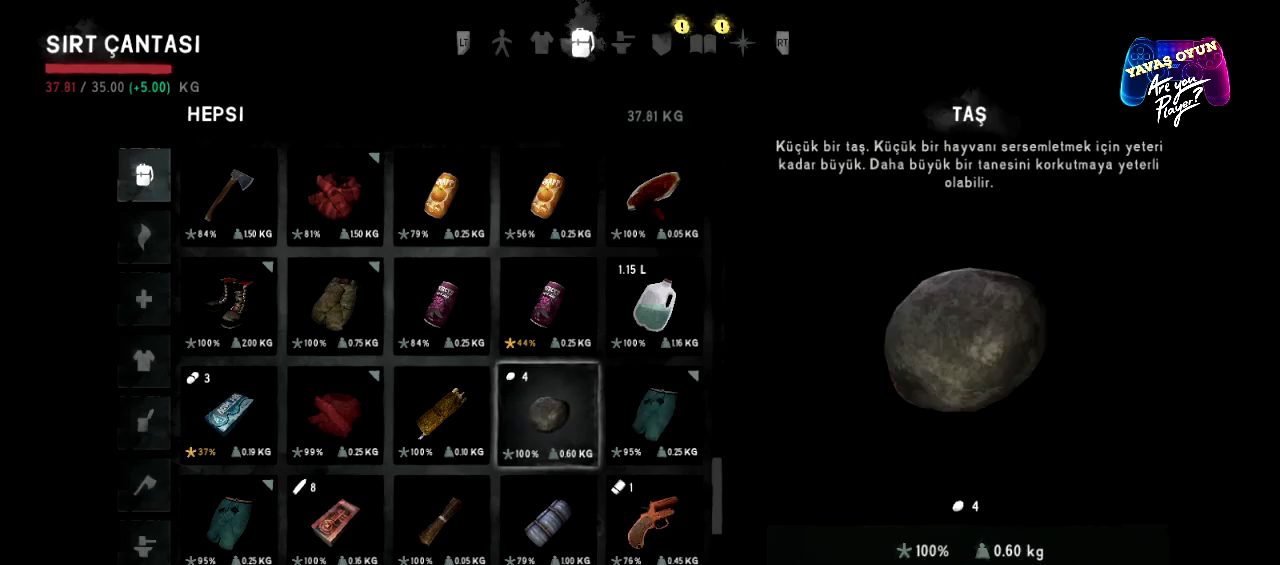
{"buttons": [], "left_stick": "center", "right_stick": "center", "events": []}
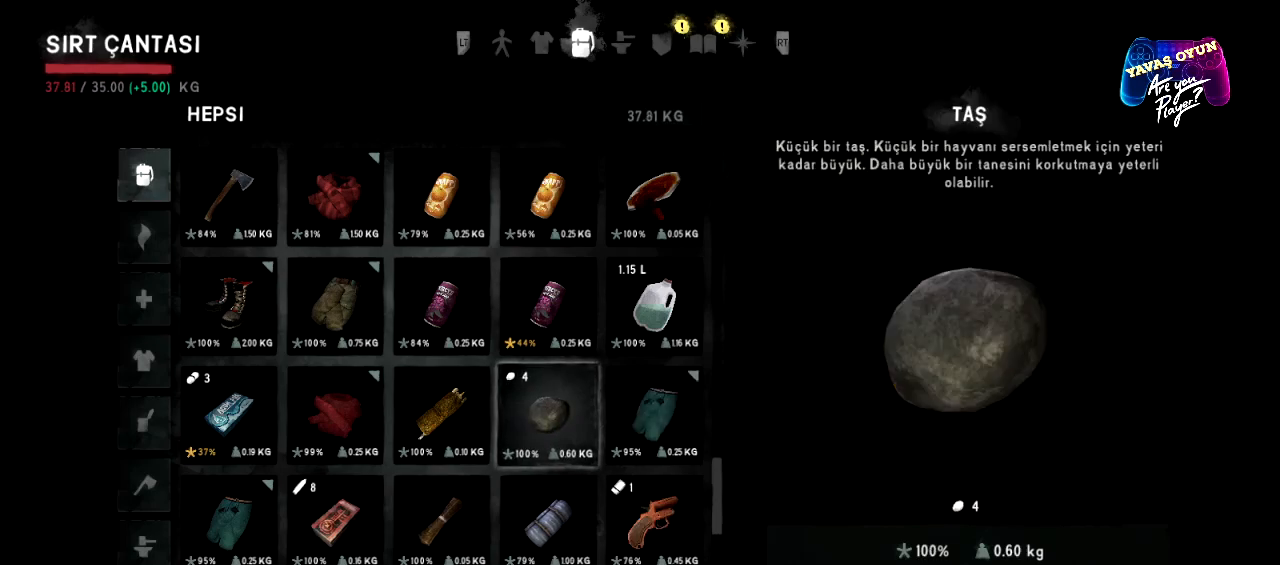
{"buttons": [], "left_stick": "center", "right_stick": "center", "events": []}
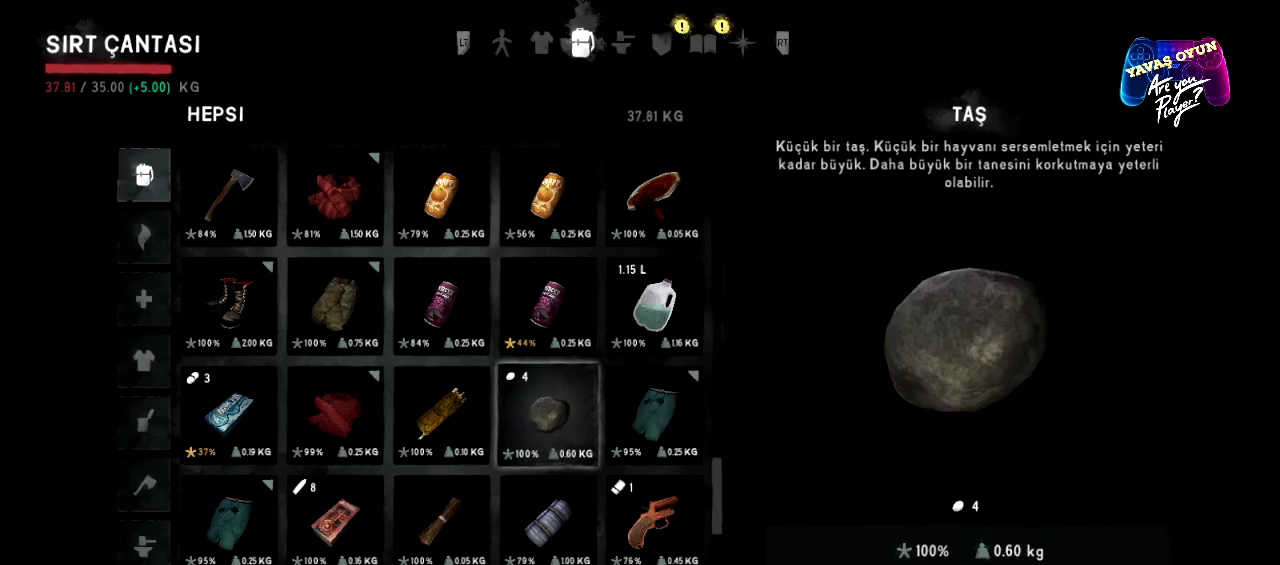
{"buttons": [], "left_stick": "center", "right_stick": "center", "events": [[167, "left_stick", "down"], [383, "left_stick", "center"]]}
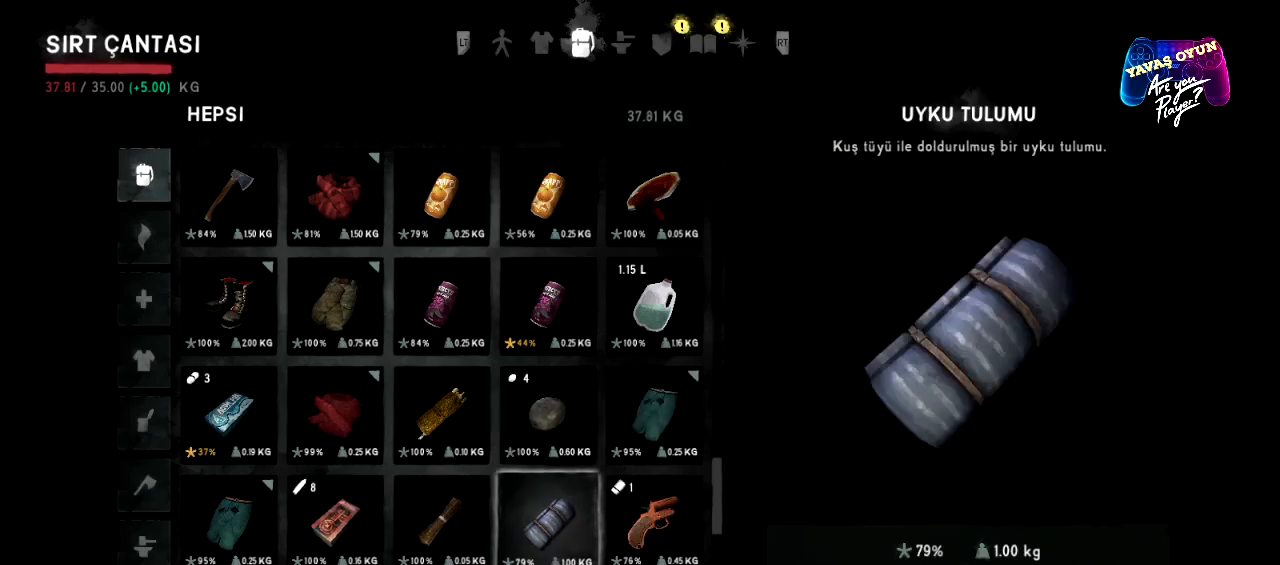
{"buttons": [], "left_stick": "center", "right_stick": "center", "events": []}
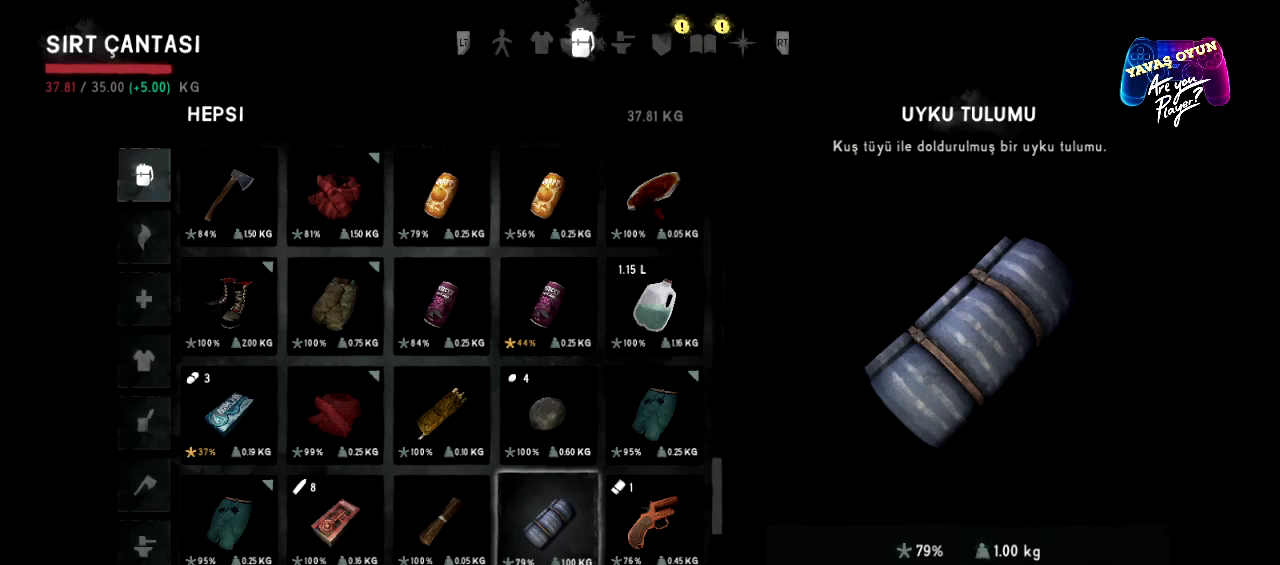
{"buttons": [], "left_stick": "center", "right_stick": "center", "events": []}
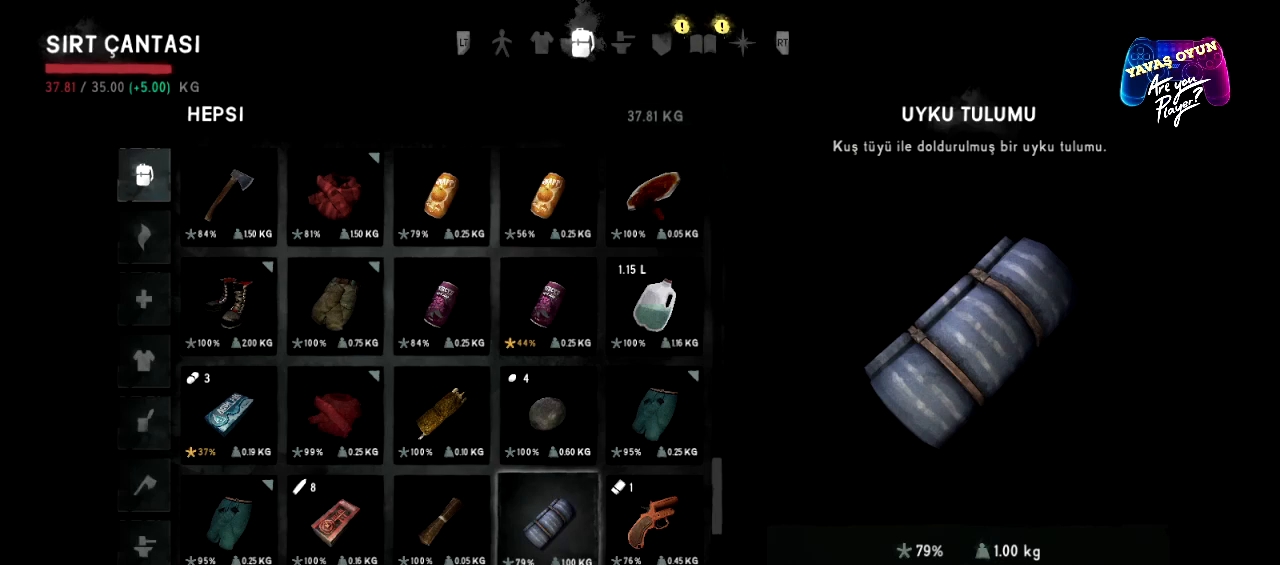
{"buttons": [], "left_stick": "down", "right_stick": "center", "events": [[400, "left_stick", "down"]]}